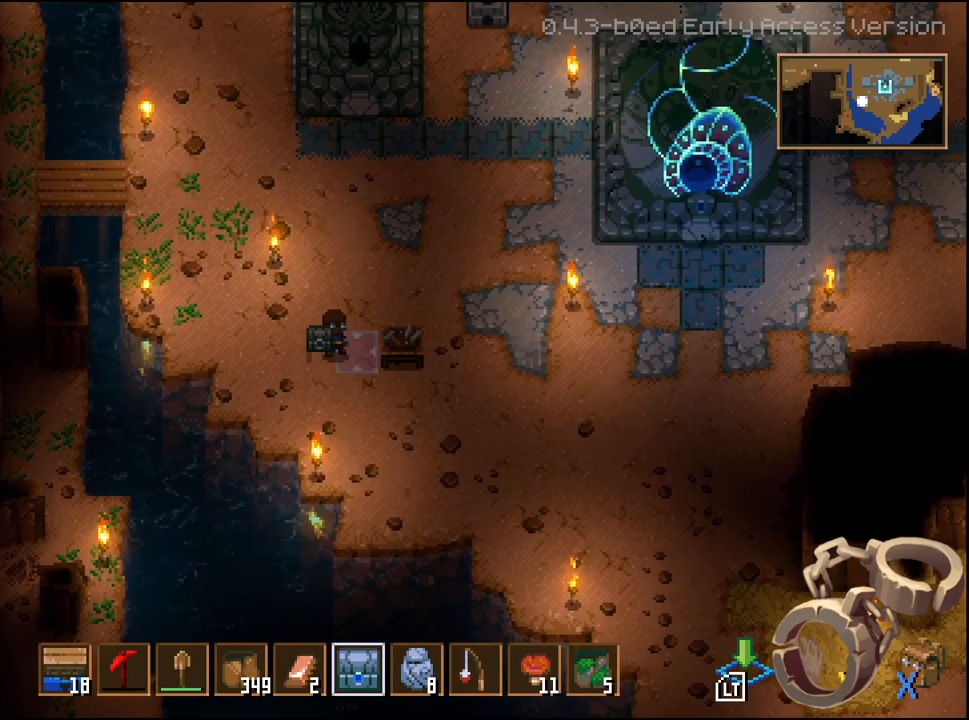
Gameplay with a controller (Xbox layout); each line is a JSON object with the inputs held at the frame after it. "events" lists button and stick changes between this image and that frame as [ms after this image, input, new state], when the widget could be followed in between.
{"buttons": ["L2"], "left_stick": "center", "right_stick": "center", "events": [[400, "L2", "down"]]}
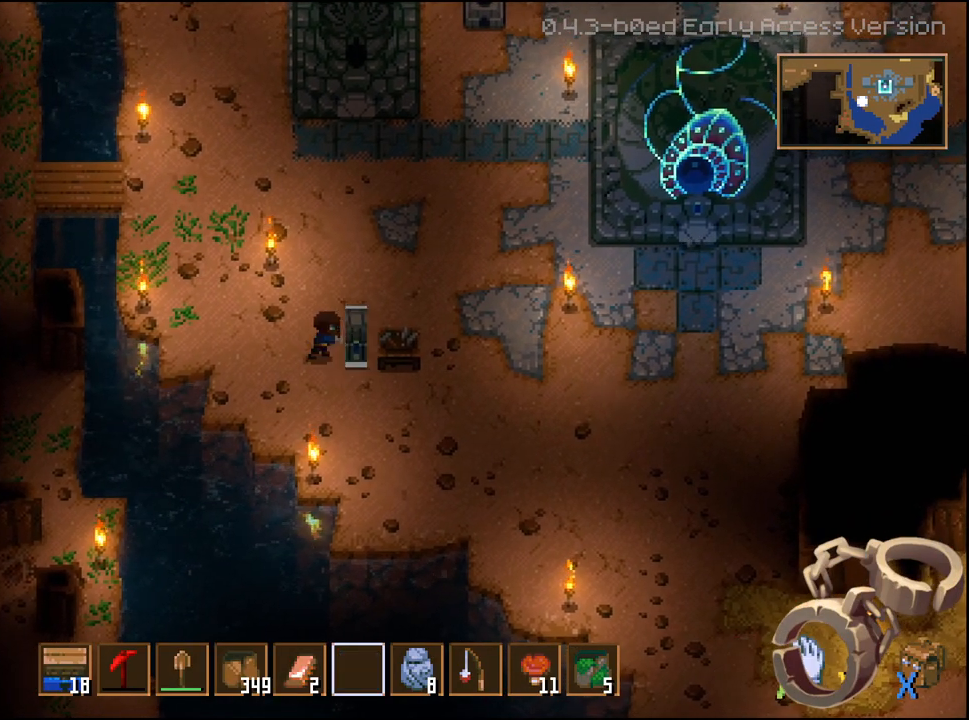
{"buttons": [], "left_stick": "center", "right_stick": "center", "events": [[67, "L2", "up"]]}
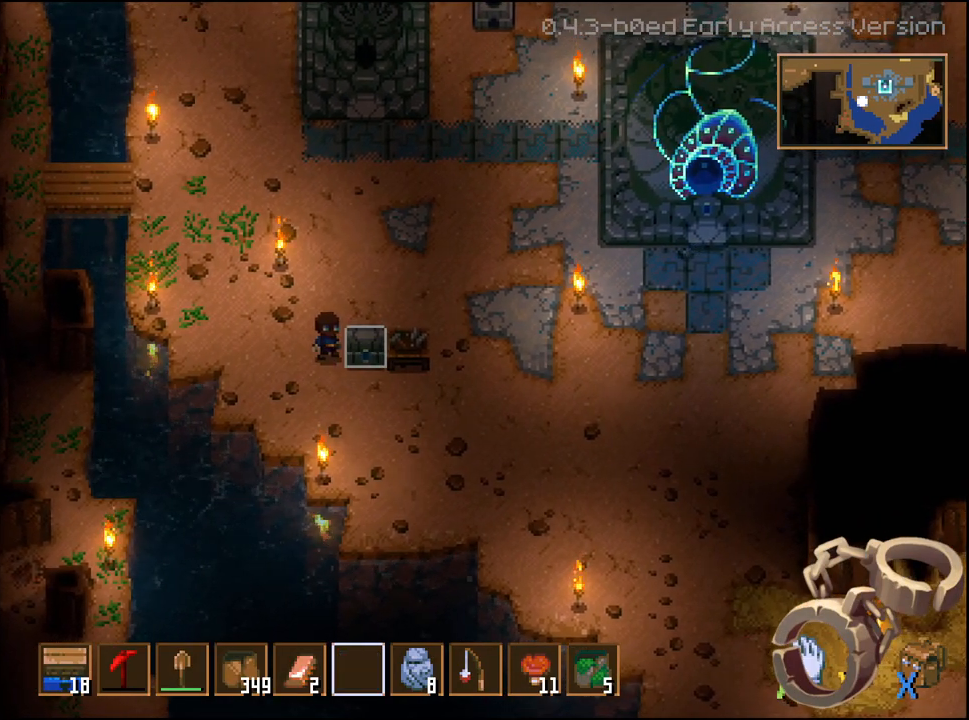
{"buttons": [], "left_stick": "center", "right_stick": "center", "events": [[67, "left_stick", "up-right"], [483, "left_stick", "center"]]}
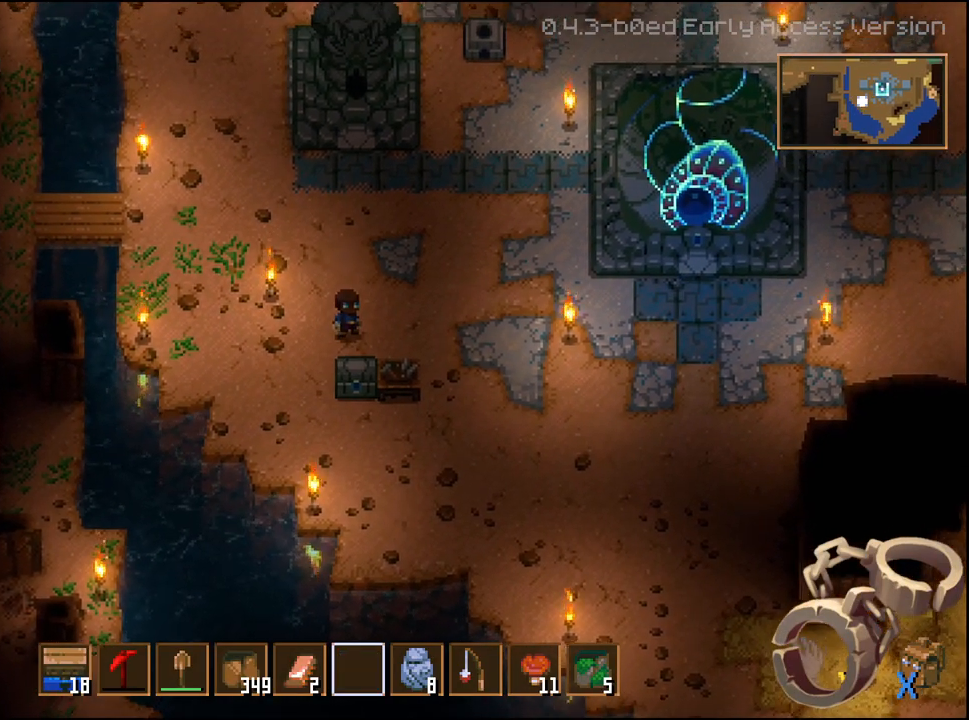
{"buttons": [], "left_stick": "center", "right_stick": "center", "events": [[117, "left_stick", "left"], [200, "left_stick", "down-left"], [400, "left_stick", "center"]]}
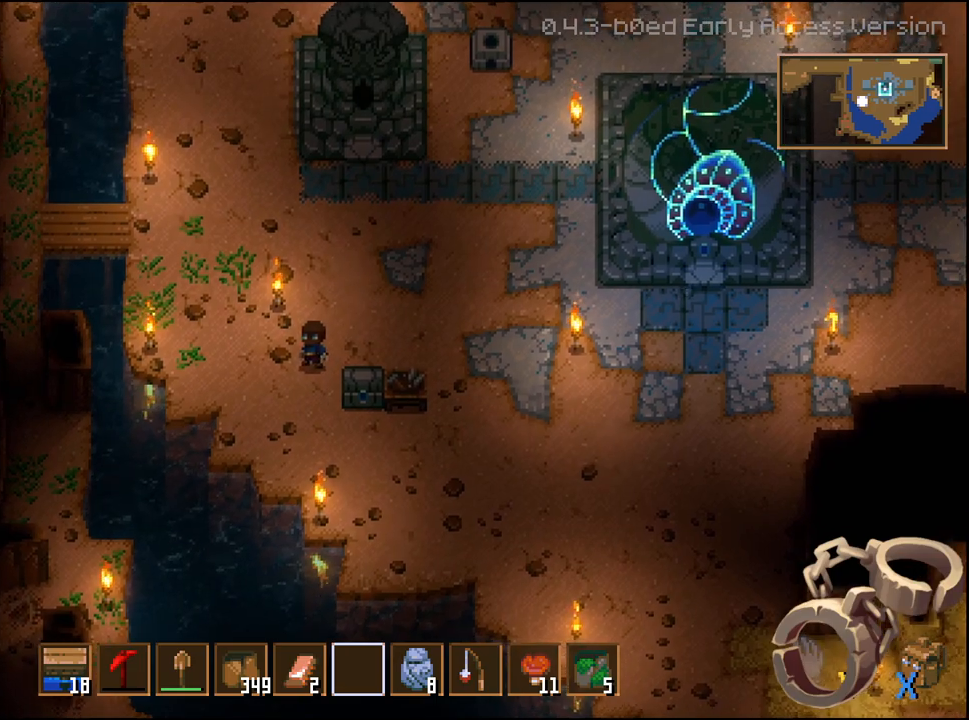
{"buttons": [], "left_stick": "center", "right_stick": "center", "events": []}
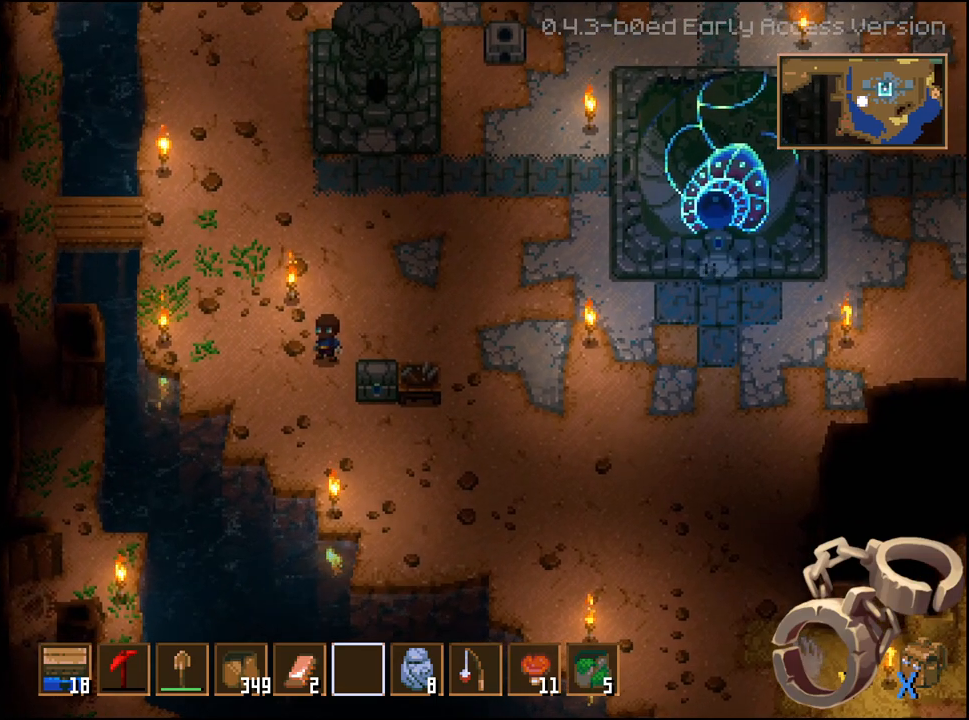
{"buttons": ["X"], "left_stick": "center", "right_stick": "center", "events": [[417, "X", "down"]]}
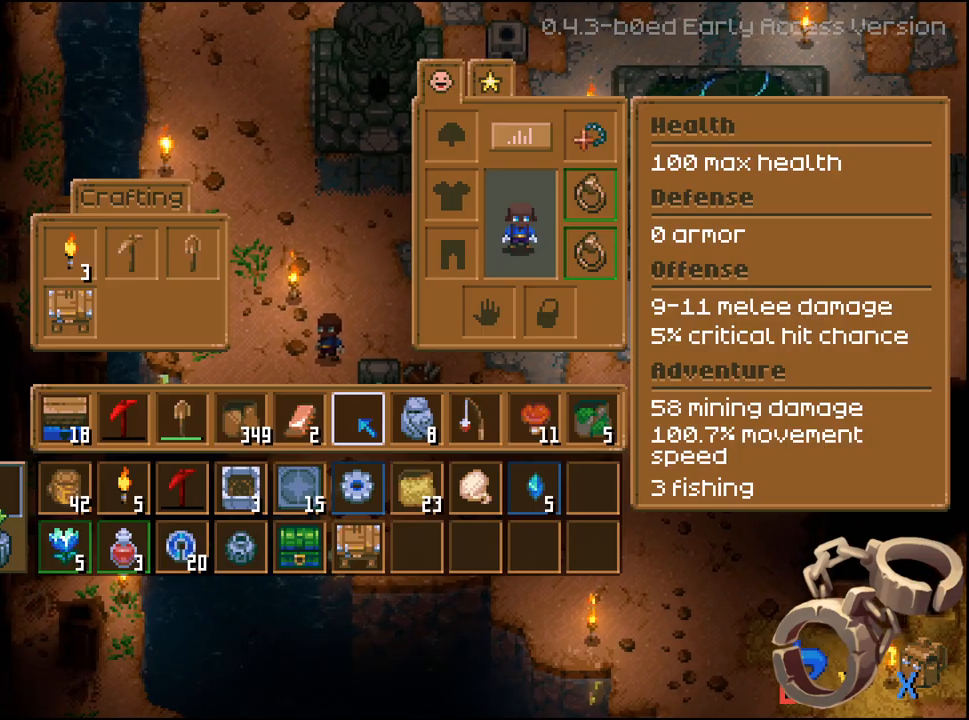
{"buttons": [], "left_stick": "center", "right_stick": "center", "events": [[33, "X", "up"], [400, "DPAD_DOWN", "down"], [500, "DPAD_DOWN", "up"]]}
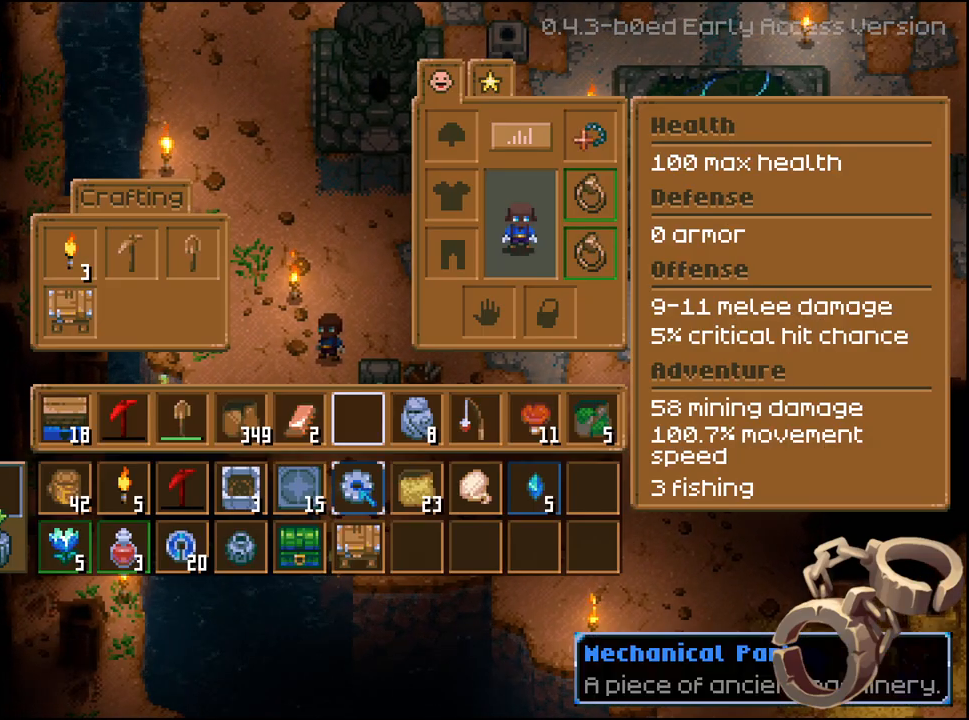
{"buttons": [], "left_stick": "center", "right_stick": "center", "events": [[67, "DPAD_DOWN", "down"], [167, "DPAD_DOWN", "up"], [300, "A", "down"], [433, "A", "up"], [433, "DPAD_UP", "down"], [500, "DPAD_UP", "up"]]}
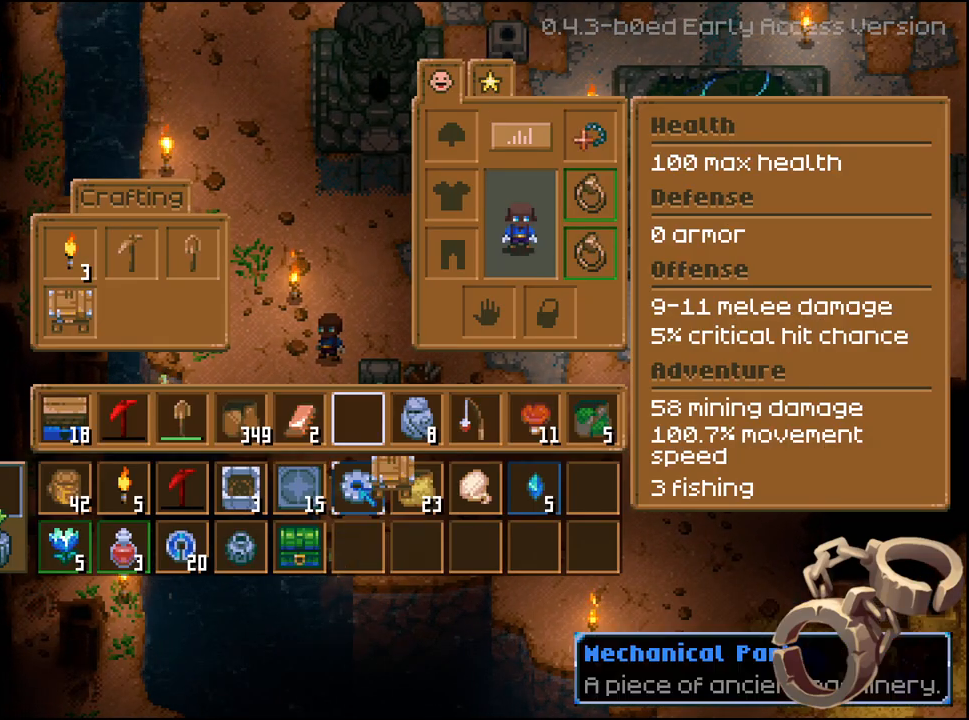
{"buttons": [], "left_stick": "center", "right_stick": "center", "events": [[83, "DPAD_UP", "down"], [167, "DPAD_UP", "up"], [300, "A", "down"], [433, "A", "up"]]}
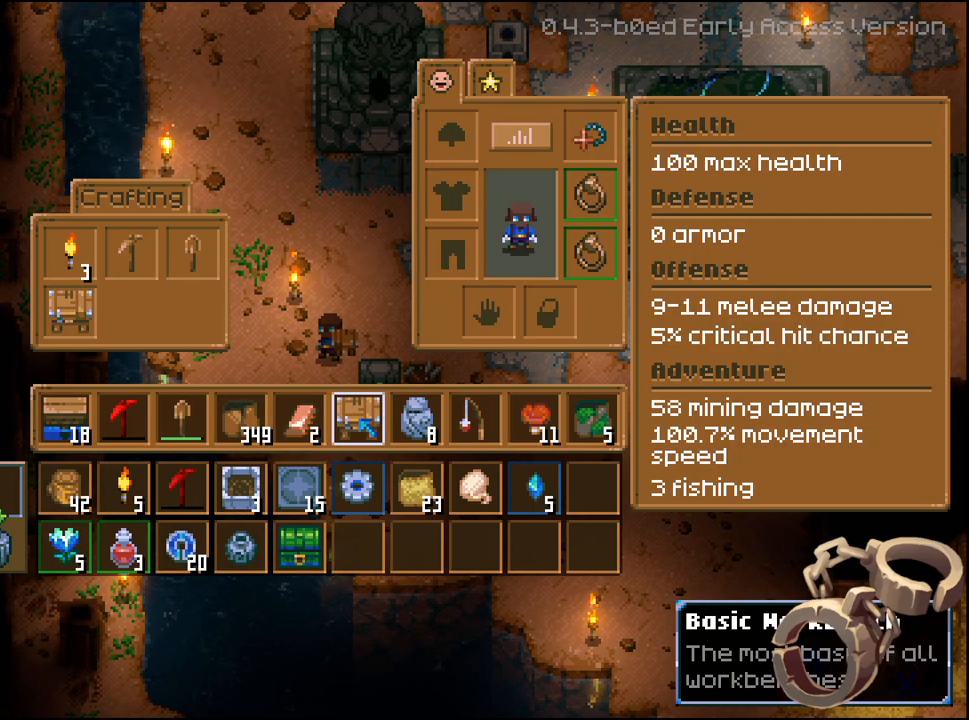
{"buttons": [], "left_stick": "center", "right_stick": "center", "events": [[83, "B", "down"], [167, "B", "up"]]}
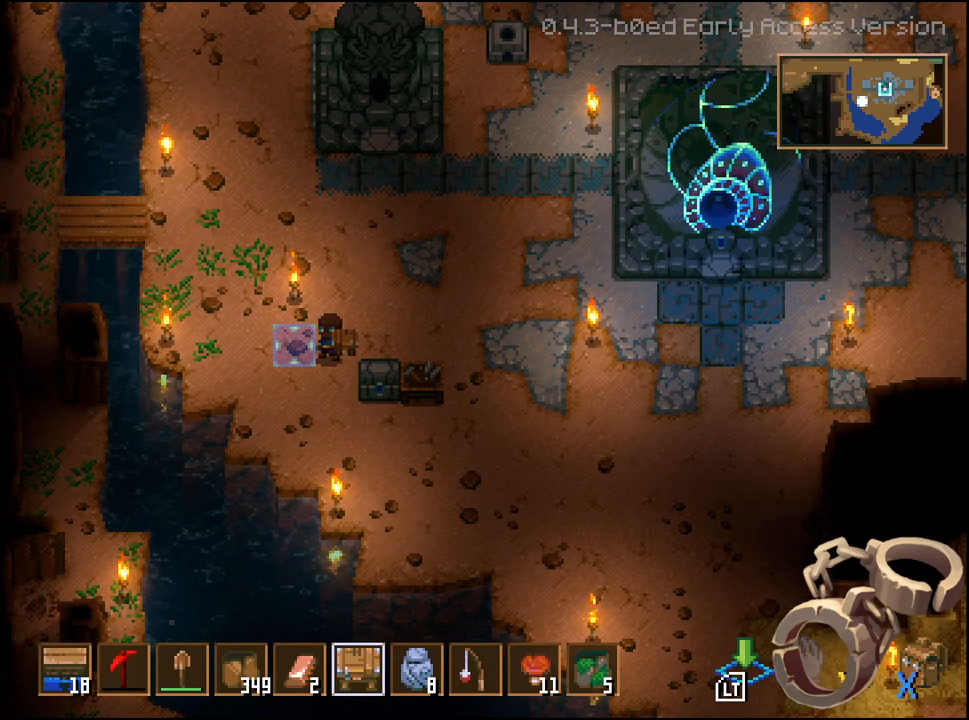
{"buttons": [], "left_stick": "center", "right_stick": "center", "events": [[17, "left_stick", "down-left"], [467, "left_stick", "center"]]}
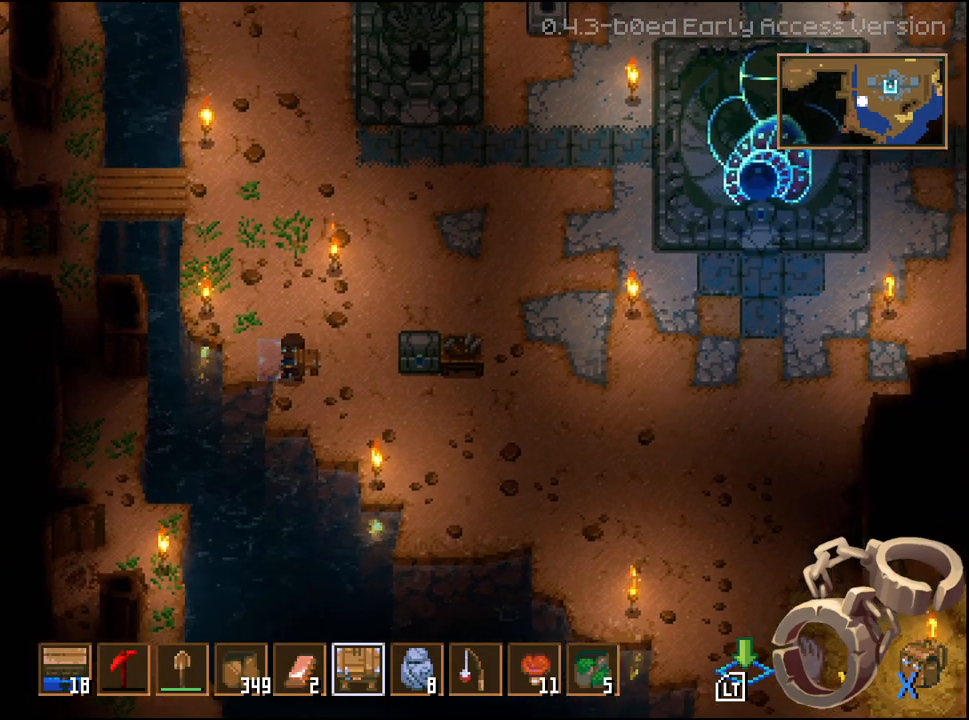
{"buttons": [], "left_stick": "center", "right_stick": "center", "events": [[33, "left_stick", "right"], [300, "left_stick", "center"]]}
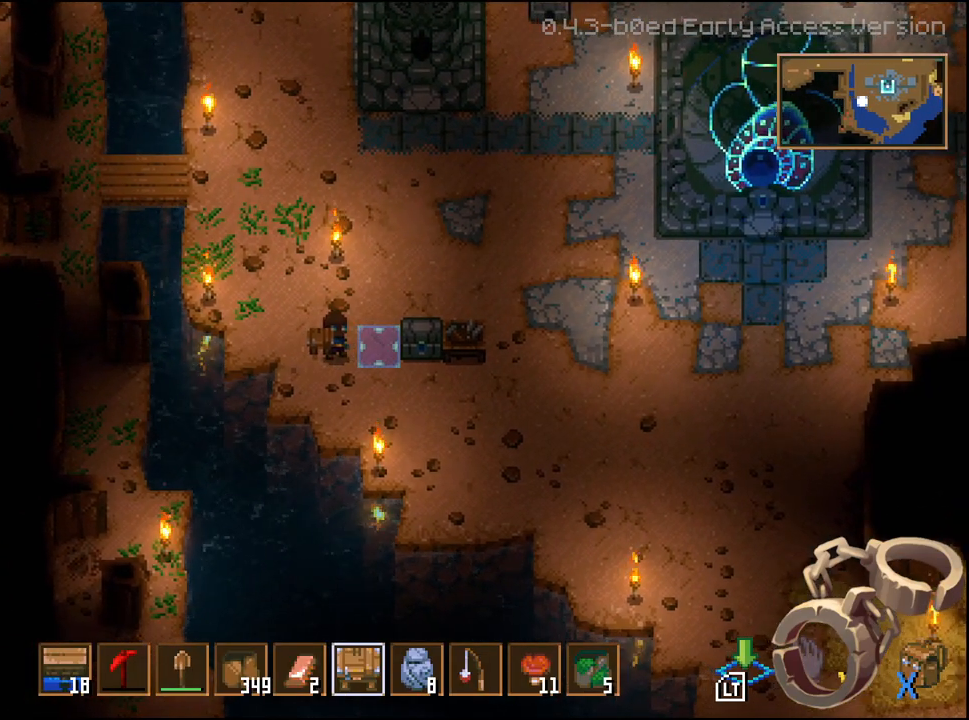
{"buttons": [], "left_stick": "center", "right_stick": "center", "events": [[167, "L2", "down"], [300, "L2", "up"]]}
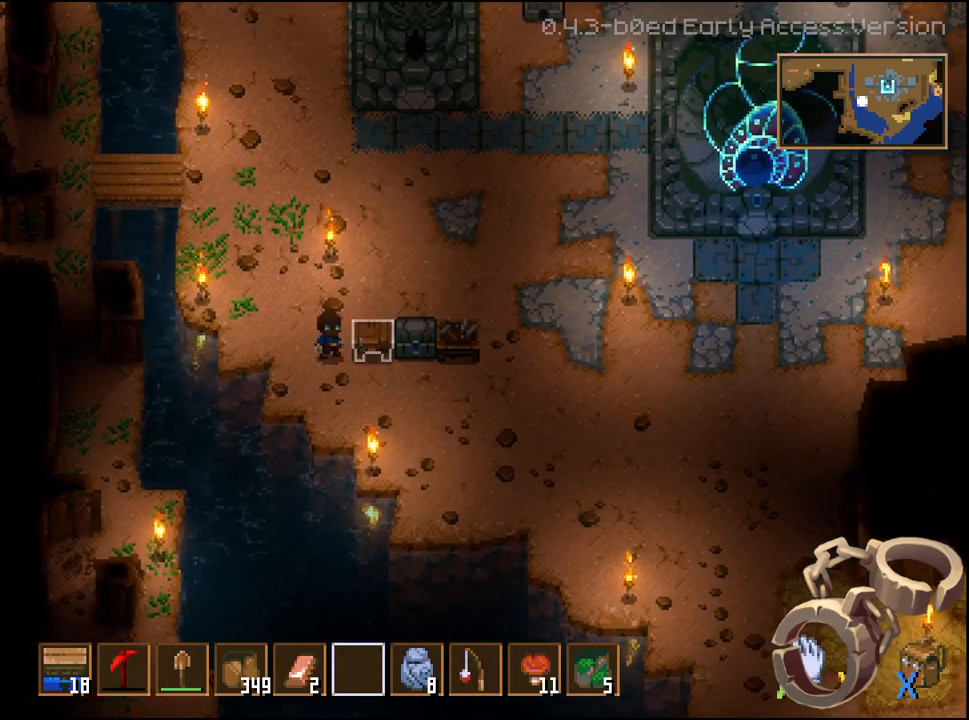
{"buttons": [], "left_stick": "center", "right_stick": "center", "events": []}
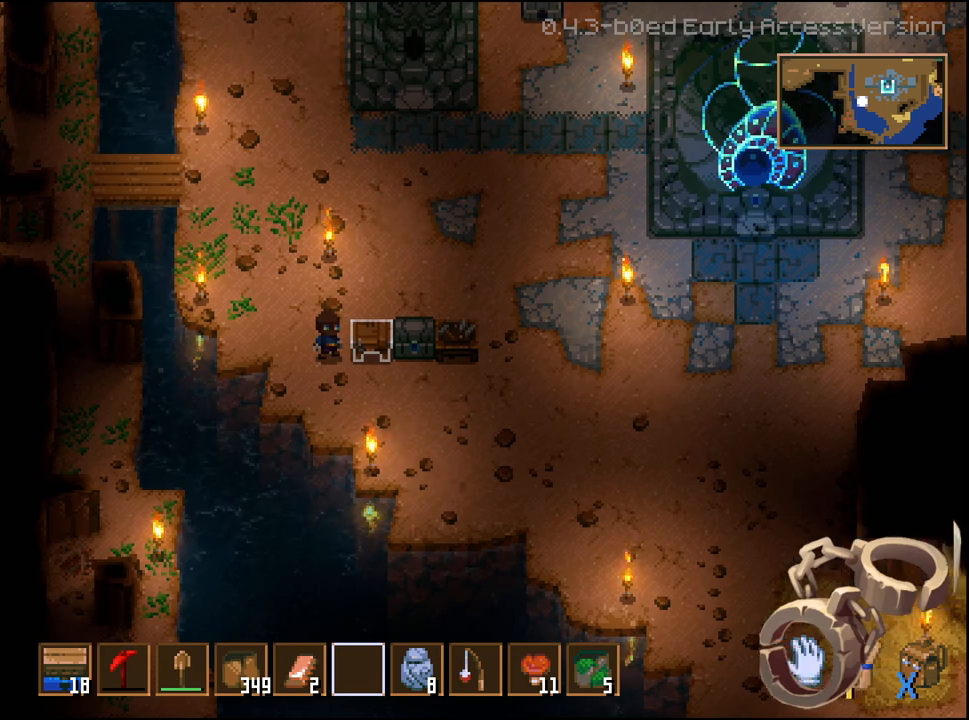
{"buttons": [], "left_stick": "down-right", "right_stick": "center", "events": [[133, "left_stick", "down"], [283, "left_stick", "down-right"]]}
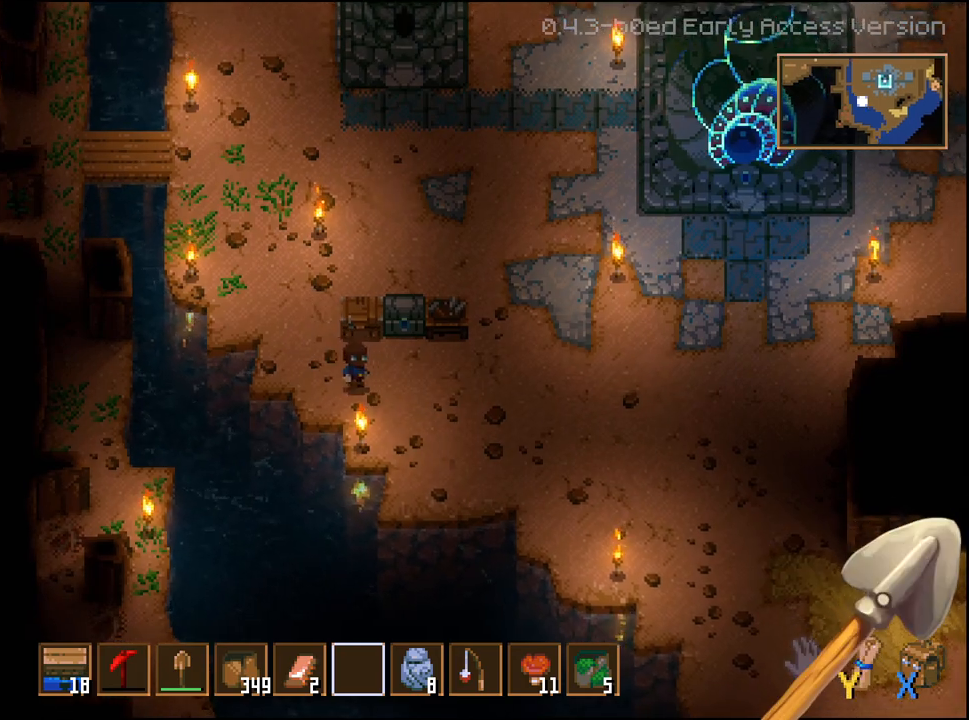
{"buttons": [], "left_stick": "up", "right_stick": "center", "events": [[67, "left_stick", "center"], [183, "left_stick", "up"]]}
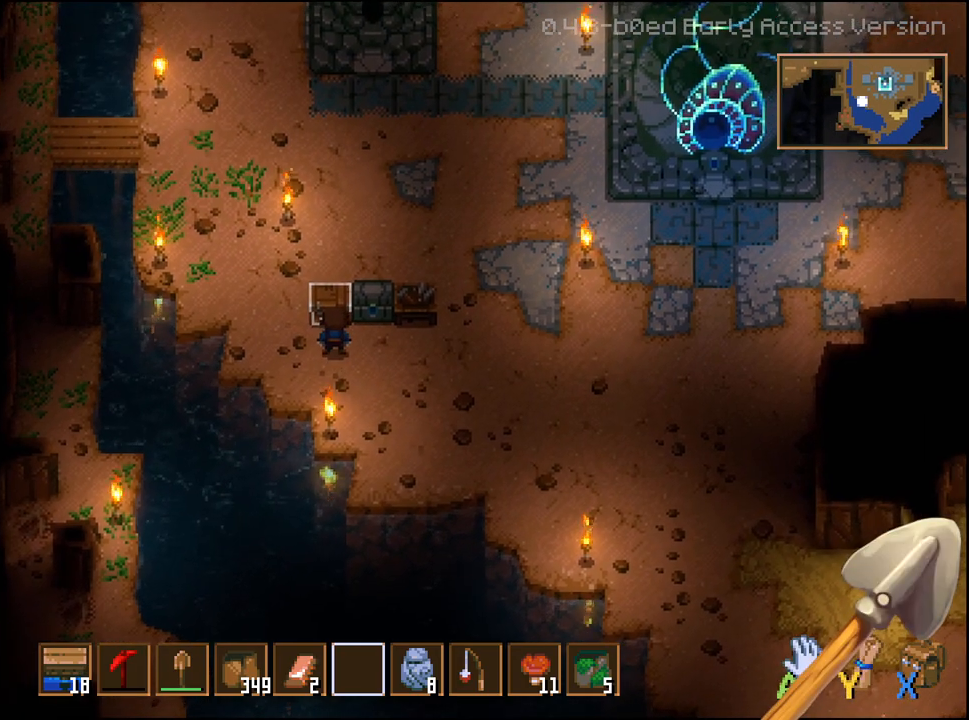
{"buttons": [], "left_stick": "center", "right_stick": "center", "events": [[17, "left_stick", "center"], [217, "A", "down"], [350, "A", "up"]]}
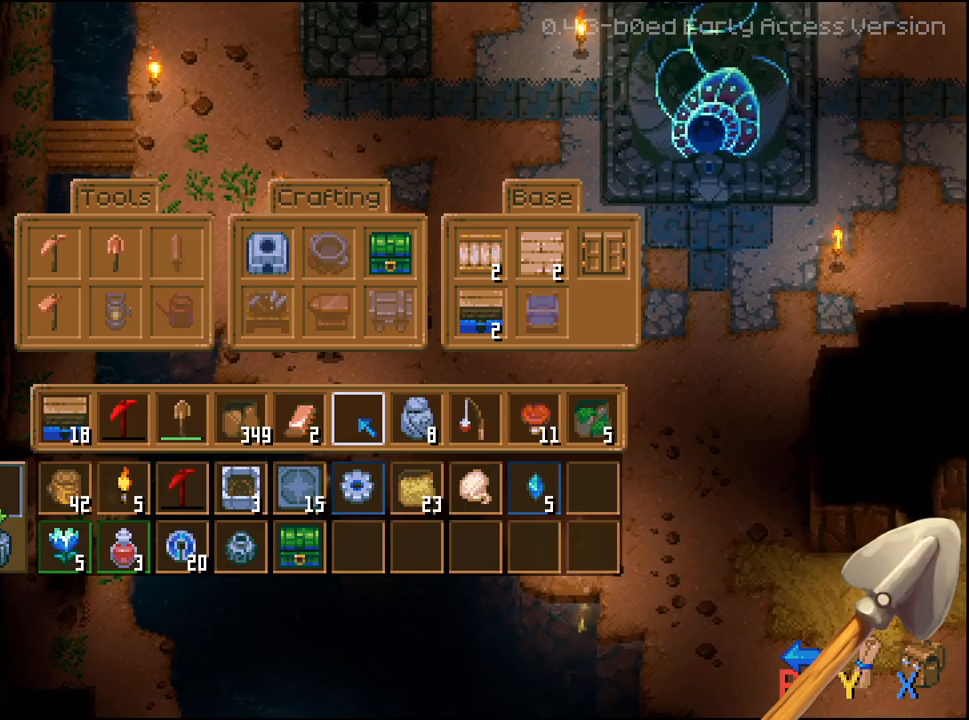
{"buttons": [], "left_stick": "right", "right_stick": "center", "events": [[217, "B", "down"], [350, "B", "up"], [367, "left_stick", "down-right"], [500, "left_stick", "right"]]}
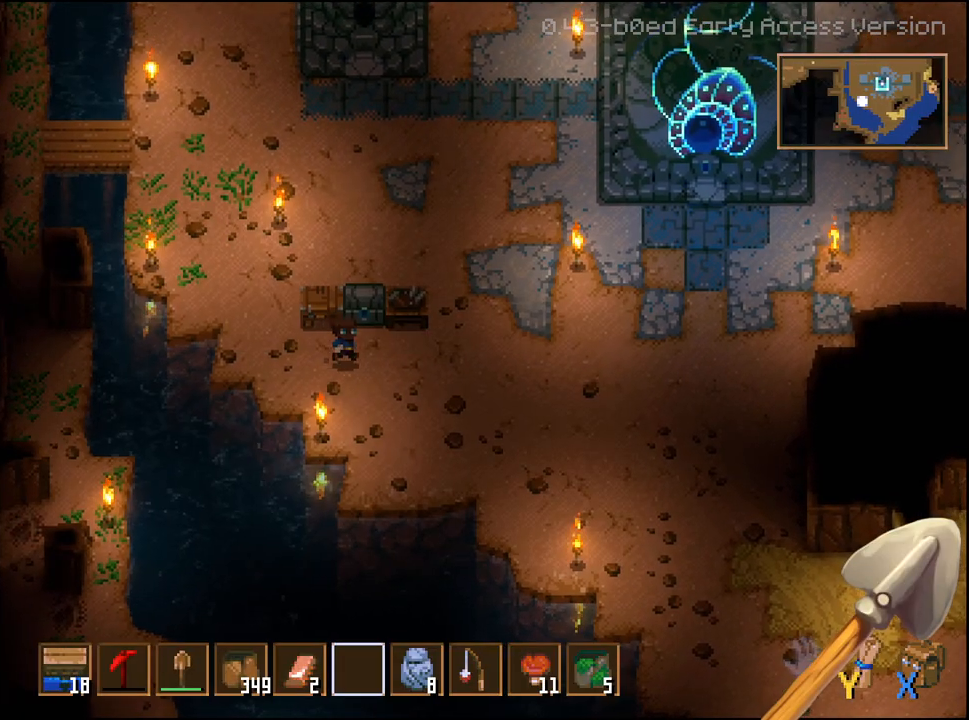
{"buttons": ["A"], "left_stick": "center", "right_stick": "center", "events": [[150, "left_stick", "up-right"], [317, "left_stick", "up"], [400, "A", "down"], [417, "left_stick", "center"]]}
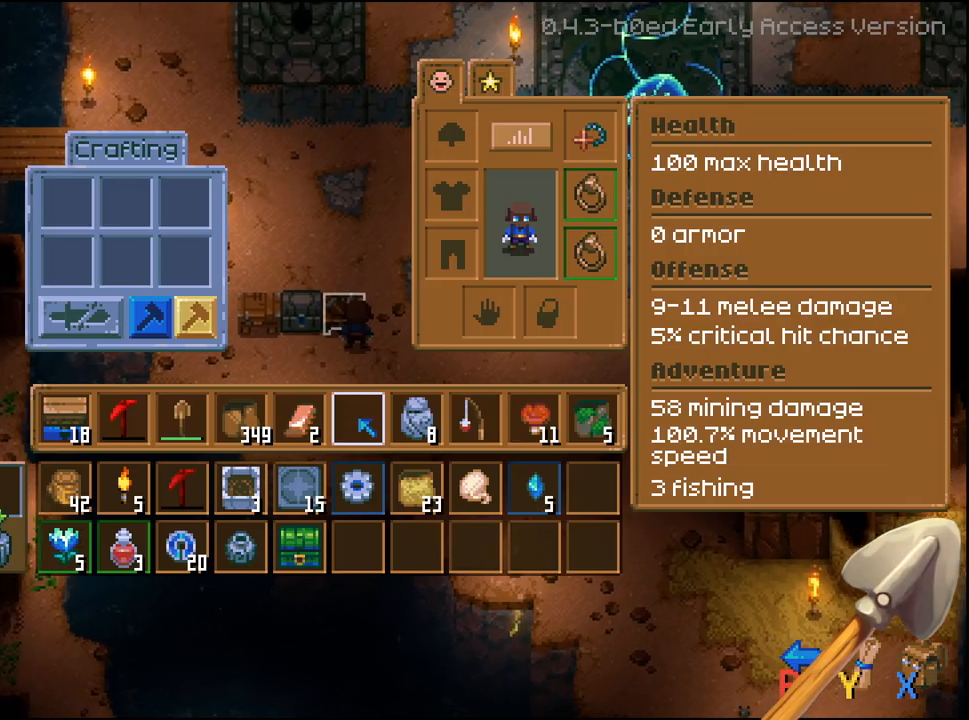
{"buttons": [], "left_stick": "center", "right_stick": "center", "events": [[17, "A", "up"]]}
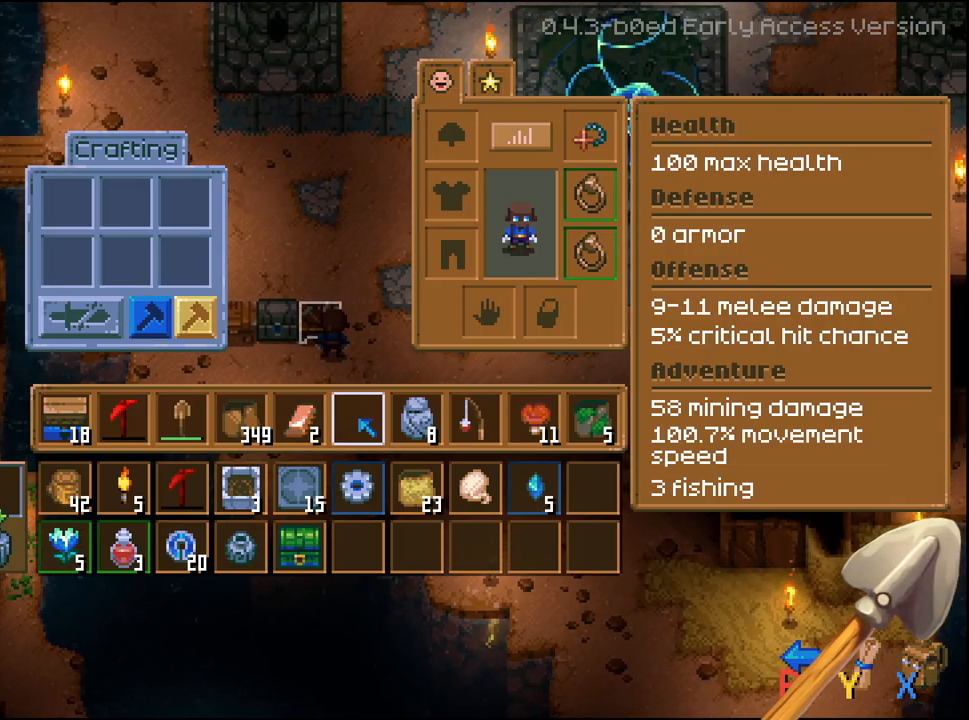
{"buttons": [], "left_stick": "center", "right_stick": "center", "events": [[17, "DPAD_UP", "down"], [100, "DPAD_UP", "up"], [417, "DPAD_LEFT", "down"], [500, "DPAD_LEFT", "up"]]}
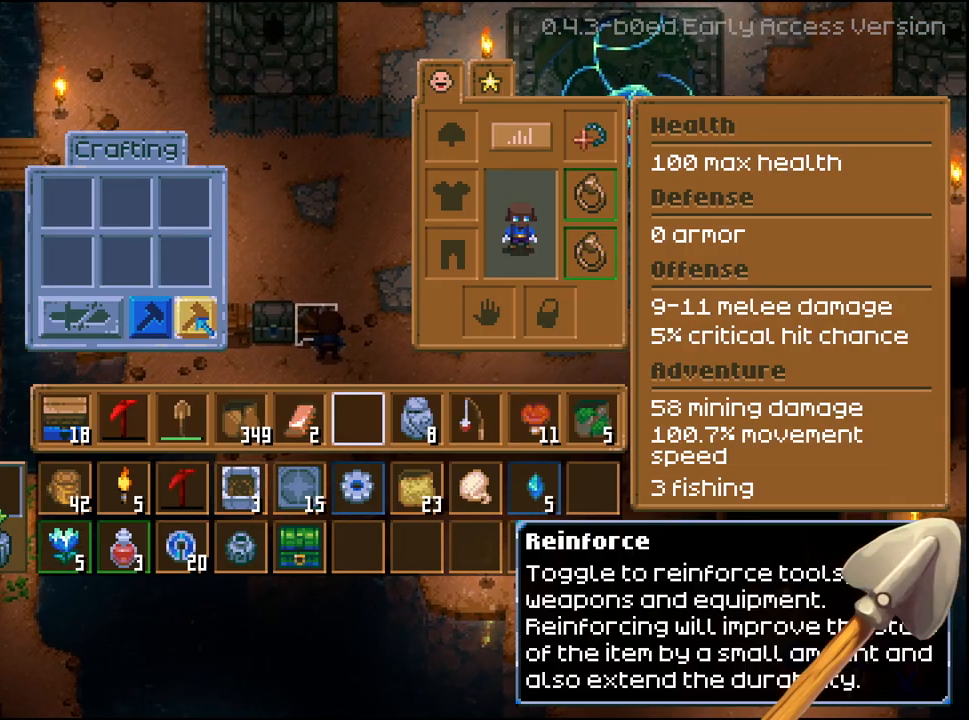
{"buttons": [], "left_stick": "center", "right_stick": "center", "events": []}
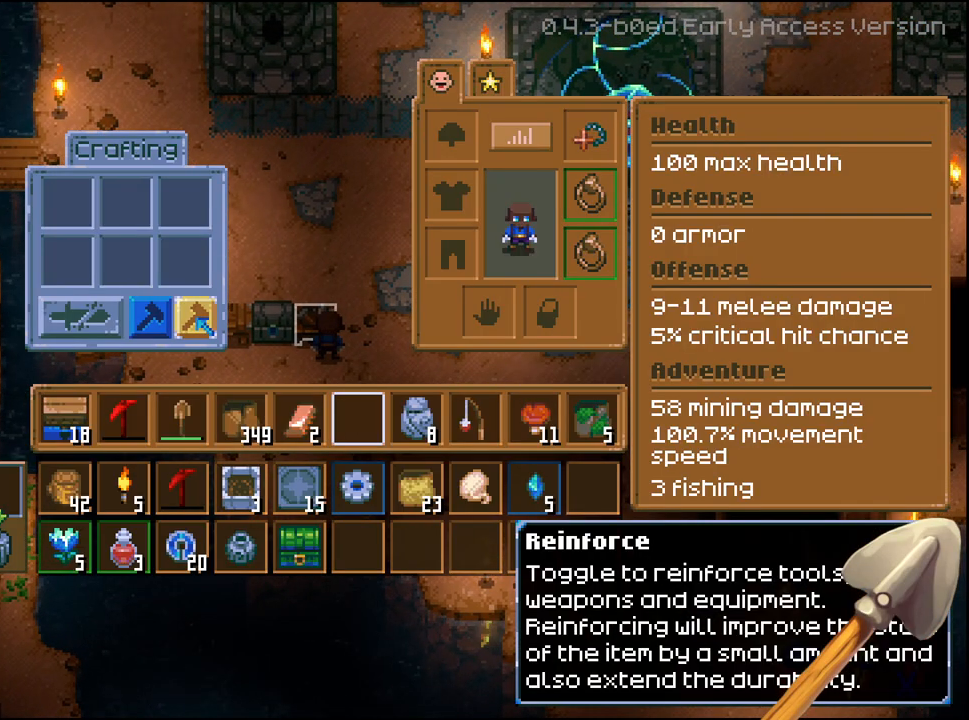
{"buttons": [], "left_stick": "center", "right_stick": "center", "events": [[317, "A", "down"], [467, "A", "up"]]}
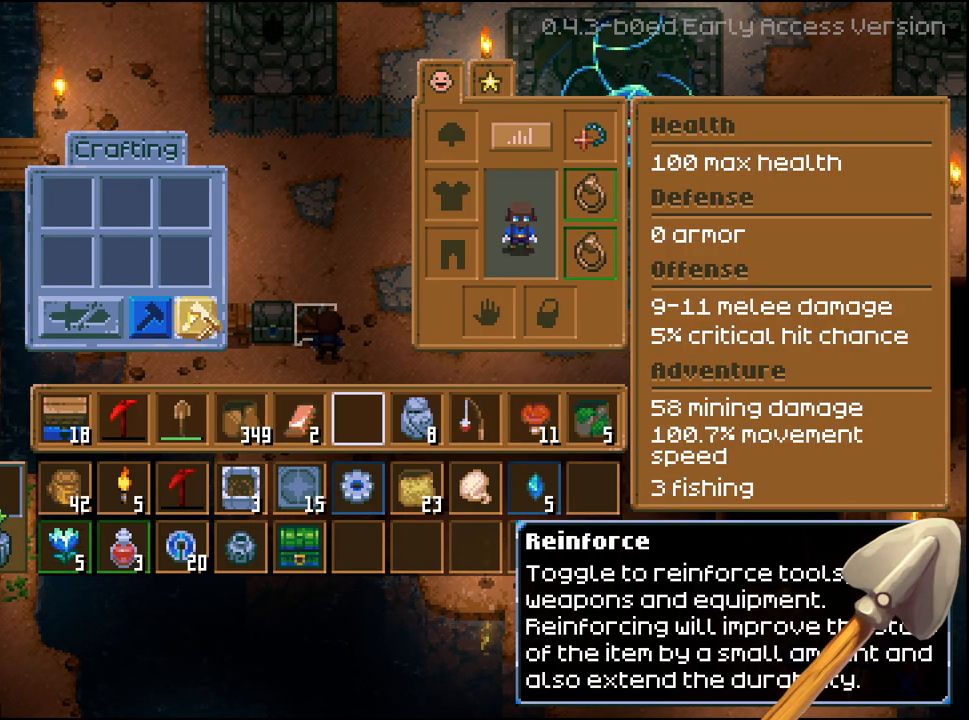
{"buttons": [], "left_stick": "center", "right_stick": "center", "events": [[150, "DPAD_DOWN", "down"], [250, "DPAD_DOWN", "up"]]}
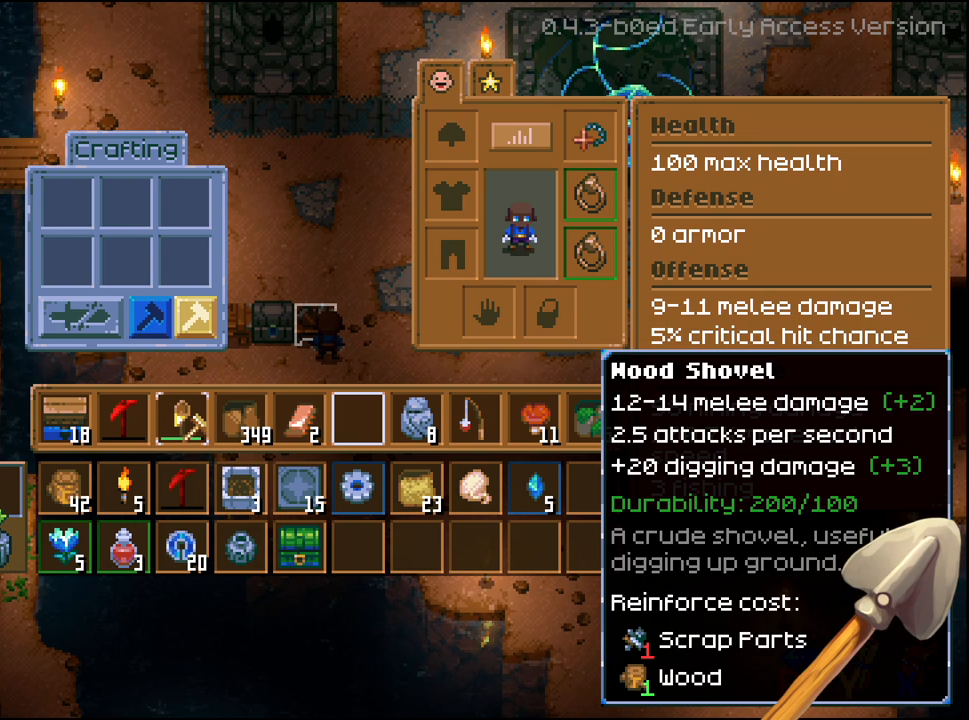
{"buttons": [], "left_stick": "center", "right_stick": "center", "events": [[250, "DPAD_LEFT", "down"], [333, "DPAD_LEFT", "up"]]}
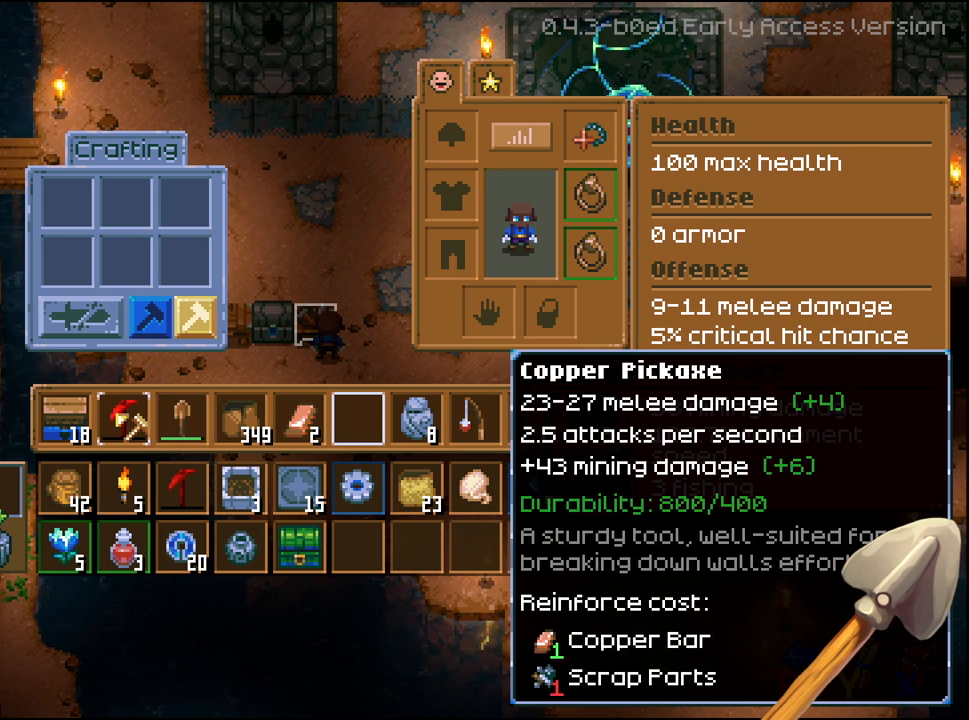
{"buttons": [], "left_stick": "center", "right_stick": "center", "events": []}
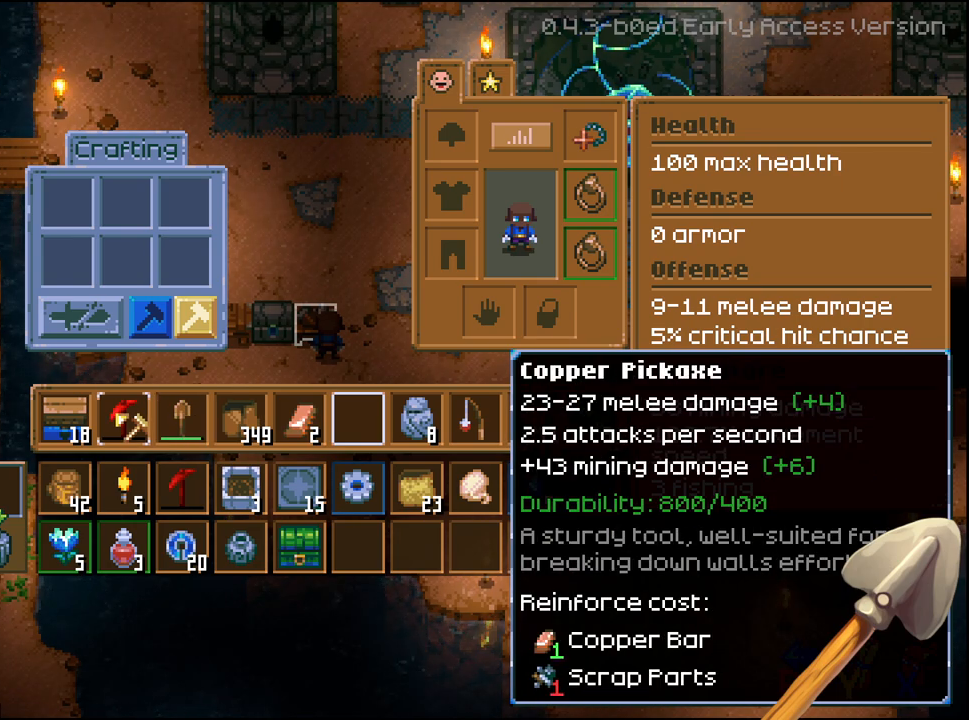
{"buttons": [], "left_stick": "center", "right_stick": "center", "events": []}
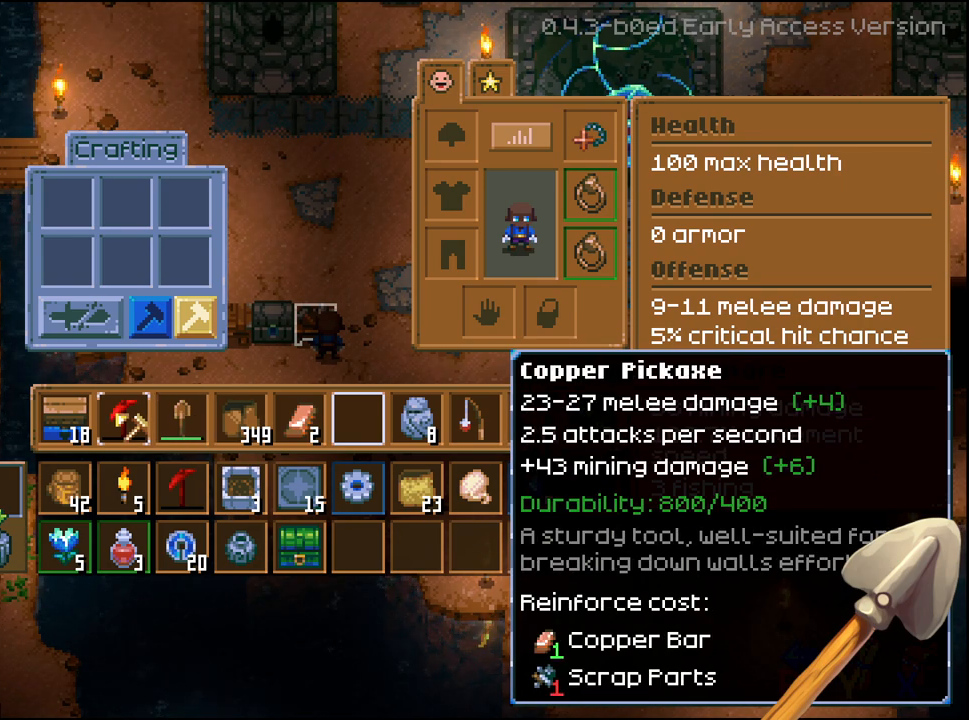
{"buttons": [], "left_stick": "center", "right_stick": "center", "events": []}
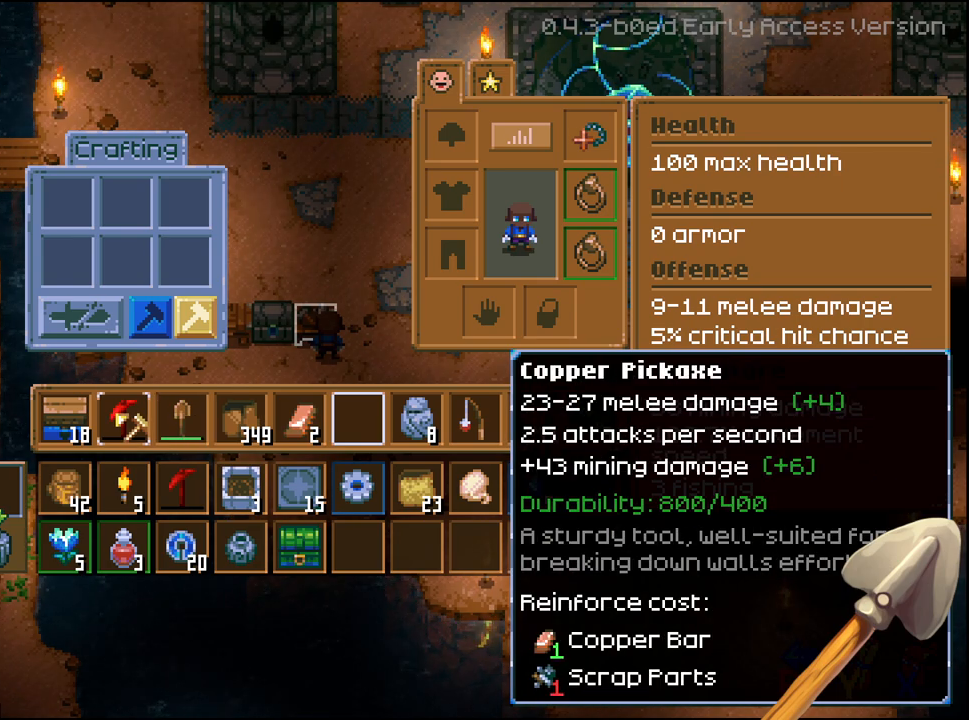
{"buttons": [], "left_stick": "center", "right_stick": "center", "events": []}